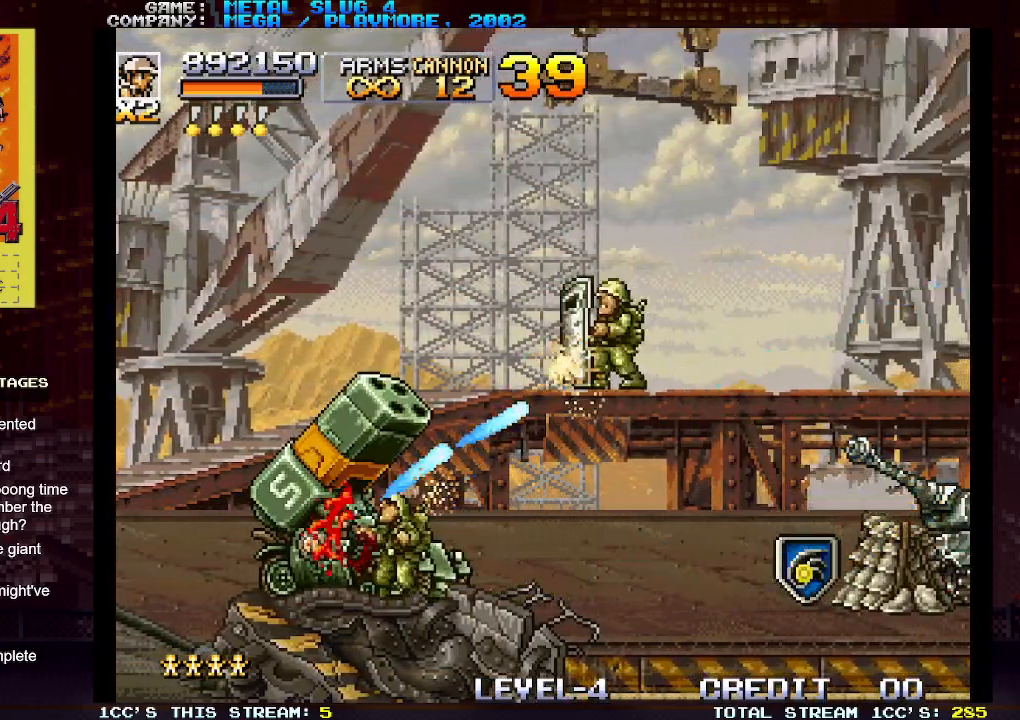
Gameplay with a controller (arcade stick); each line is a JSON object with the inputs held at the frame after it (dt_ms = milliseconds from this image to that frame). "events" lists button and stick changes between this image and that frame as [ms after this image, input, new state], when the widget could be followed in between. Not read: L3 R3.
{"dt_ms": 500, "buttons": ["SQUARE"], "left_stick": "center", "events": [[67, "SQUARE", "down"], [167, "SQUARE", "up"], [250, "SQUARE", "down"], [333, "SQUARE", "up"], [417, "SQUARE", "down"]]}
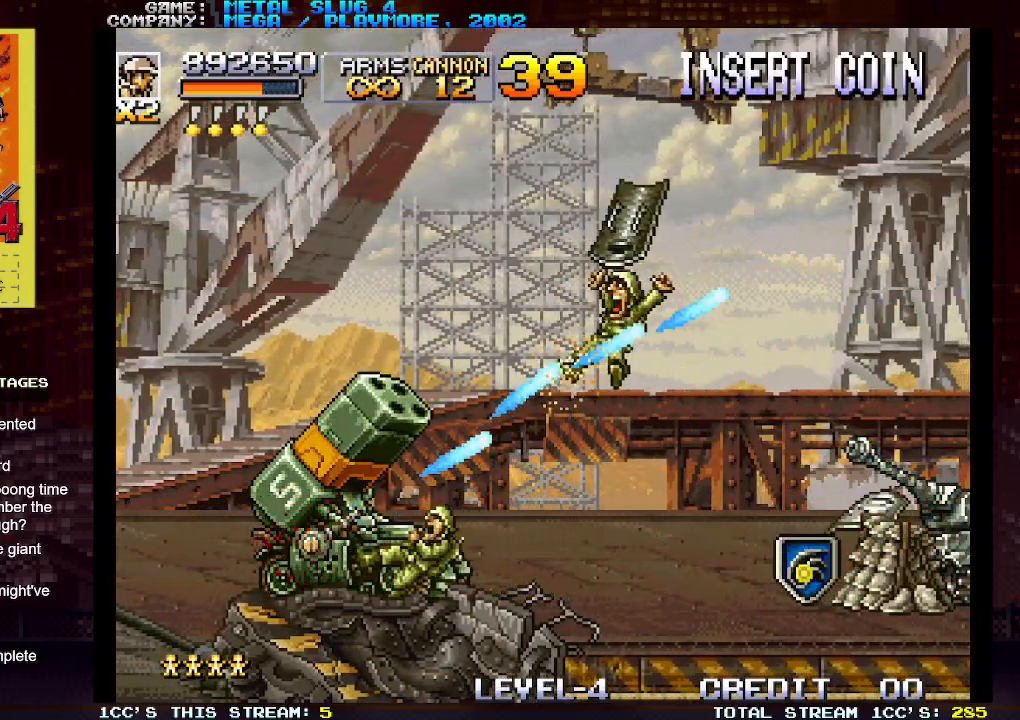
{"dt_ms": 500, "buttons": ["SQUARE"], "left_stick": "center", "events": [[17, "SQUARE", "up"], [100, "SQUARE", "down"], [183, "SQUARE", "up"], [250, "left_stick", "right"], [267, "SQUARE", "down"], [350, "SQUARE", "up"], [367, "left_stick", "center"], [450, "SQUARE", "down"]]}
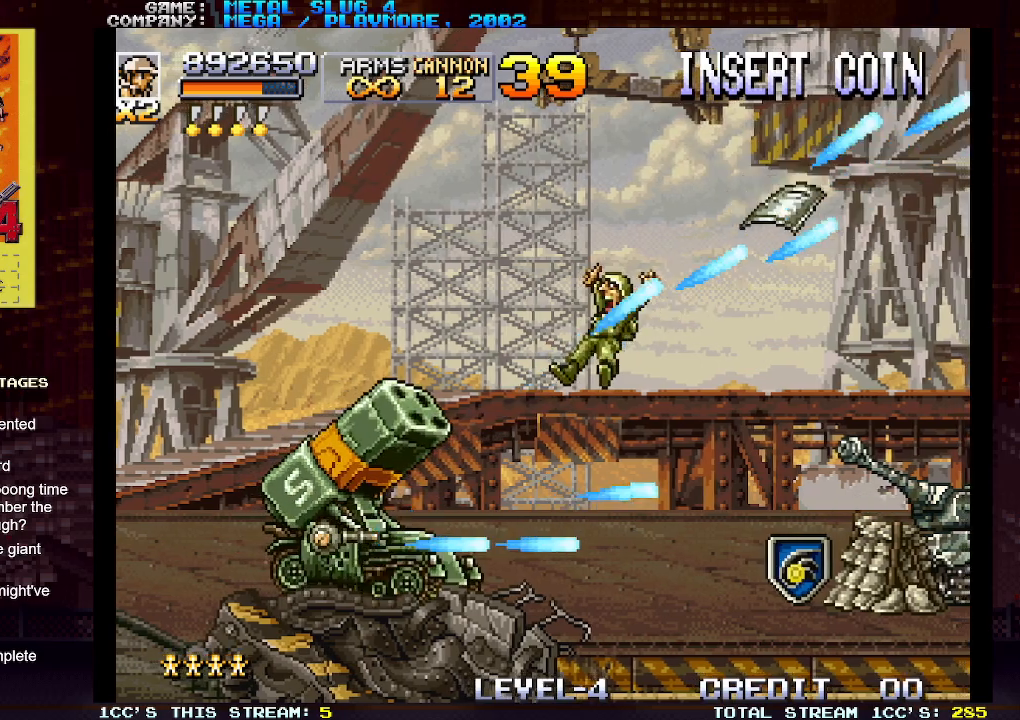
{"dt_ms": 500, "buttons": ["SQUARE"], "left_stick": "center", "events": [[17, "SQUARE", "up"], [117, "SQUARE", "down"], [200, "SQUARE", "up"], [300, "SQUARE", "down"], [383, "SQUARE", "up"], [467, "SQUARE", "down"]]}
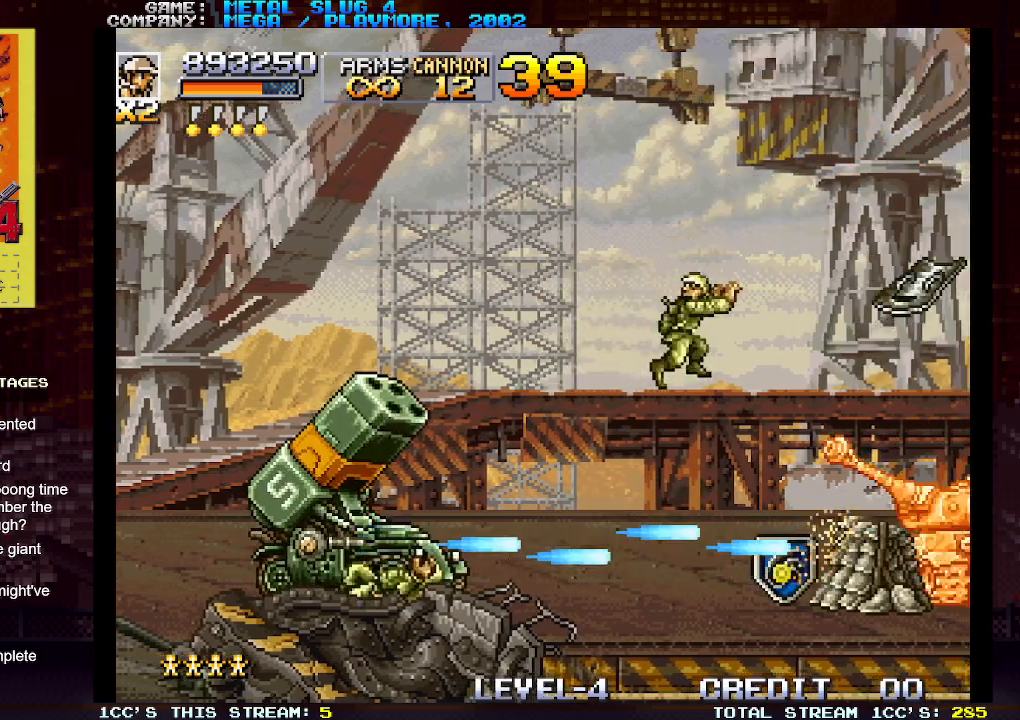
{"dt_ms": 500, "buttons": ["SQUARE"], "left_stick": "center", "events": [[50, "SQUARE", "up"], [133, "SQUARE", "down"], [233, "SQUARE", "up"], [300, "SQUARE", "down"], [400, "SQUARE", "up"], [483, "SQUARE", "down"]]}
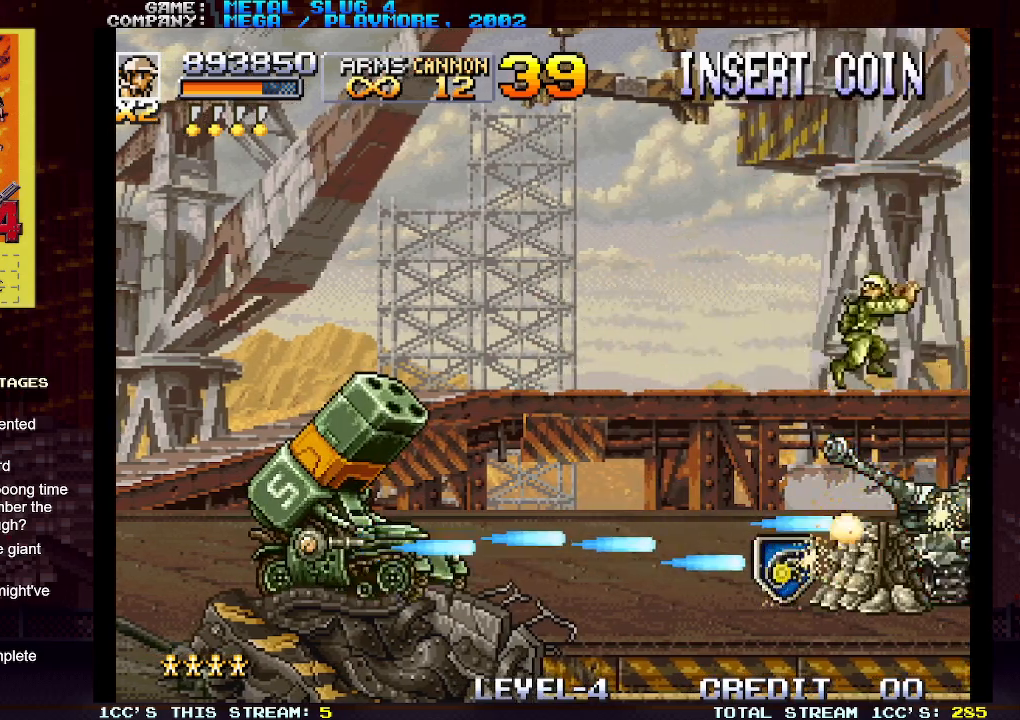
{"dt_ms": 500, "buttons": ["SQUARE"], "left_stick": "center", "events": [[83, "SQUARE", "up"], [167, "SQUARE", "down"], [233, "SQUARE", "up"], [317, "SQUARE", "down"], [400, "SQUARE", "up"], [467, "SQUARE", "down"]]}
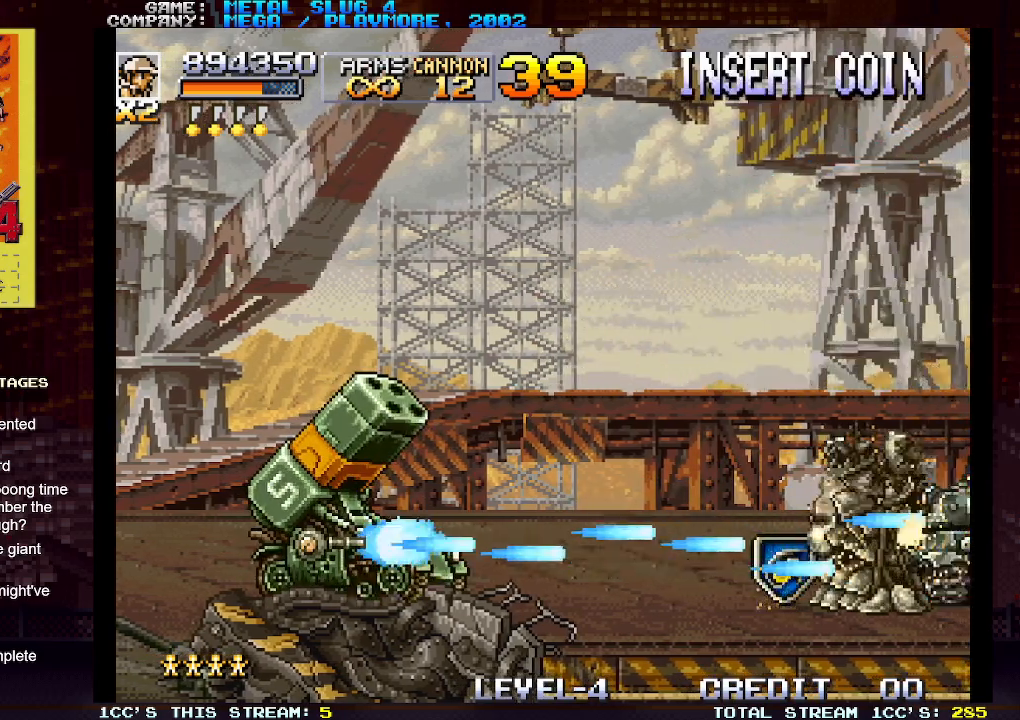
{"dt_ms": 500, "buttons": ["SQUARE"], "left_stick": "center", "events": [[50, "SQUARE", "up"], [167, "SQUARE", "down"], [233, "SQUARE", "up"], [300, "SQUARE", "down"], [400, "SQUARE", "up"], [483, "SQUARE", "down"]]}
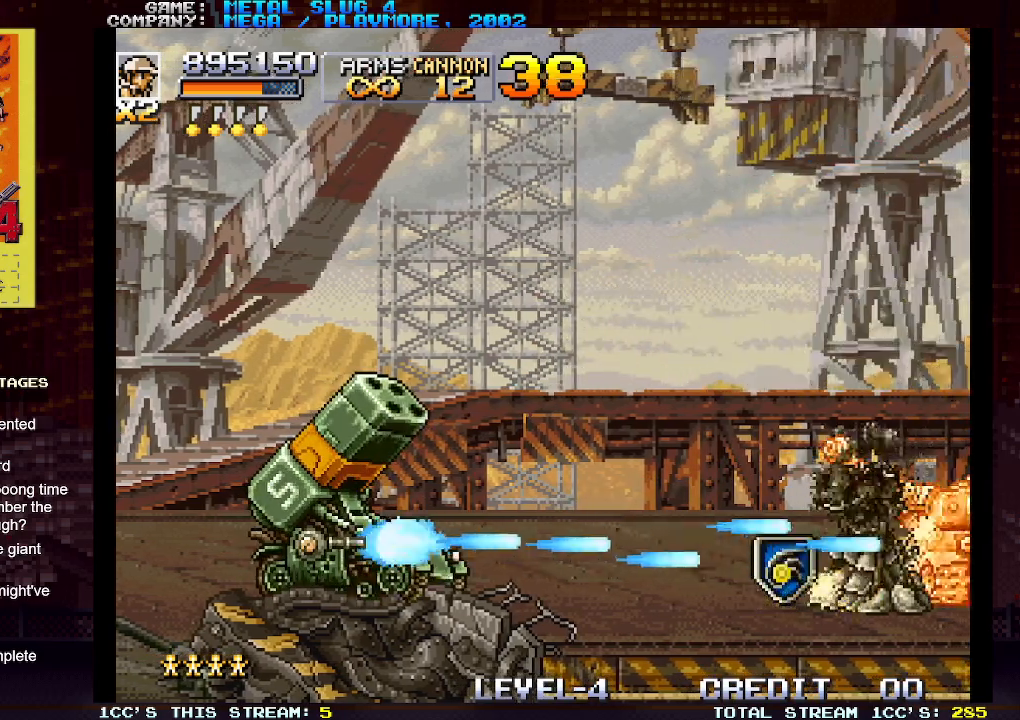
{"dt_ms": 500, "buttons": ["SQUARE"], "left_stick": "center", "events": [[67, "SQUARE", "up"], [150, "SQUARE", "down"], [233, "SQUARE", "up"], [317, "SQUARE", "down"], [400, "SQUARE", "up"], [483, "SQUARE", "down"]]}
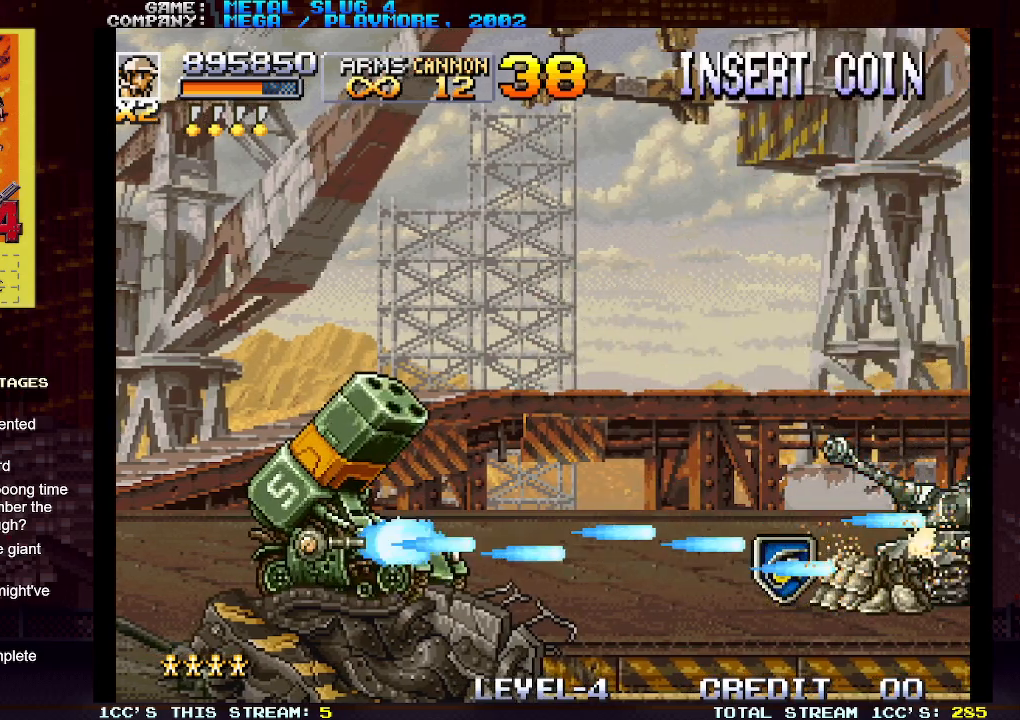
{"dt_ms": 500, "buttons": ["SQUARE"], "left_stick": "center", "events": [[50, "SQUARE", "up"], [133, "SQUARE", "down"], [217, "SQUARE", "up"], [300, "SQUARE", "down"], [383, "SQUARE", "up"], [467, "SQUARE", "down"]]}
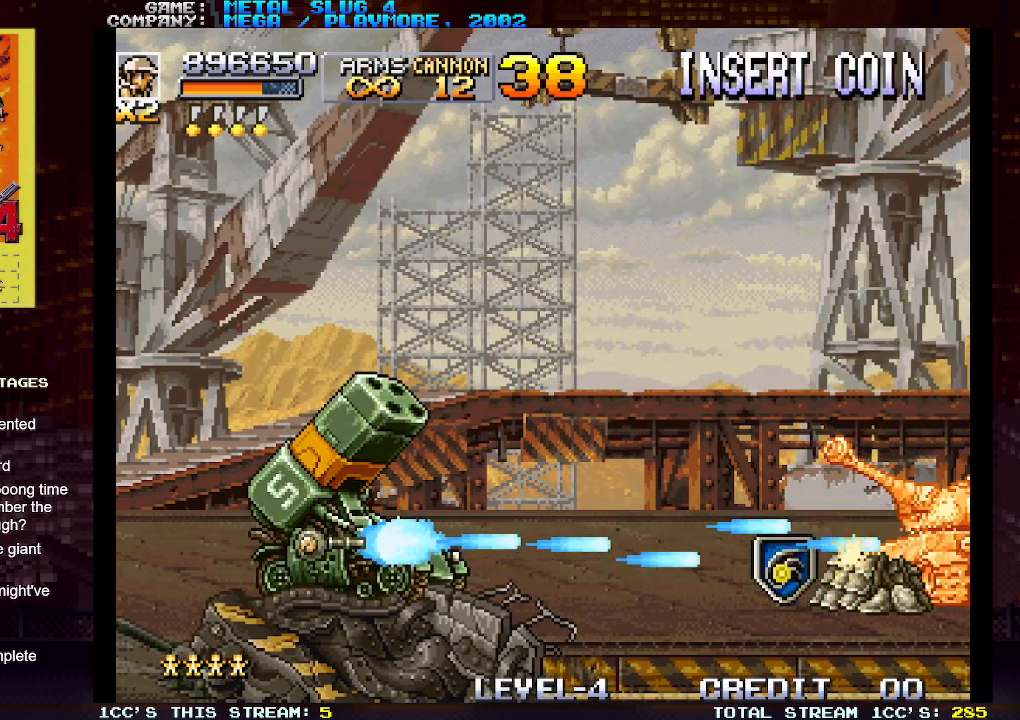
{"dt_ms": 500, "buttons": ["SQUARE"], "left_stick": "center", "events": [[50, "SQUARE", "up"], [117, "SQUARE", "down"], [217, "SQUARE", "up"], [283, "SQUARE", "down"], [383, "SQUARE", "up"], [450, "SQUARE", "down"]]}
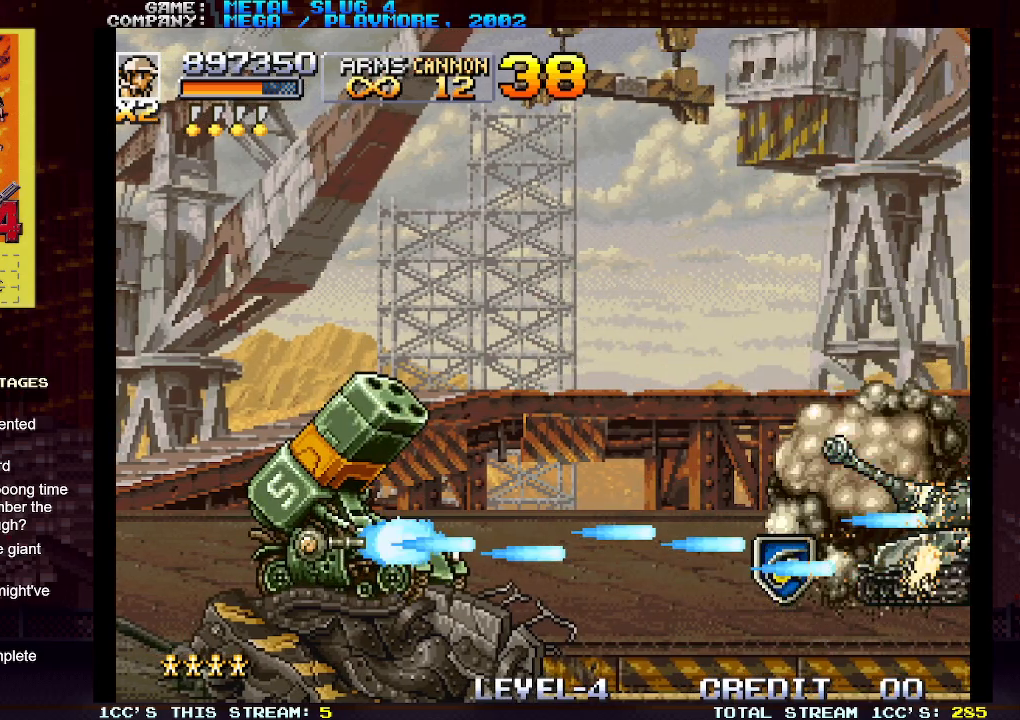
{"dt_ms": 500, "buttons": [], "left_stick": "center", "events": [[17, "SQUARE", "up"], [67, "SQUARE", "down"], [167, "SQUARE", "up"], [233, "SQUARE", "down"], [333, "SQUARE", "up"], [417, "SQUARE", "down"], [483, "SQUARE", "up"]]}
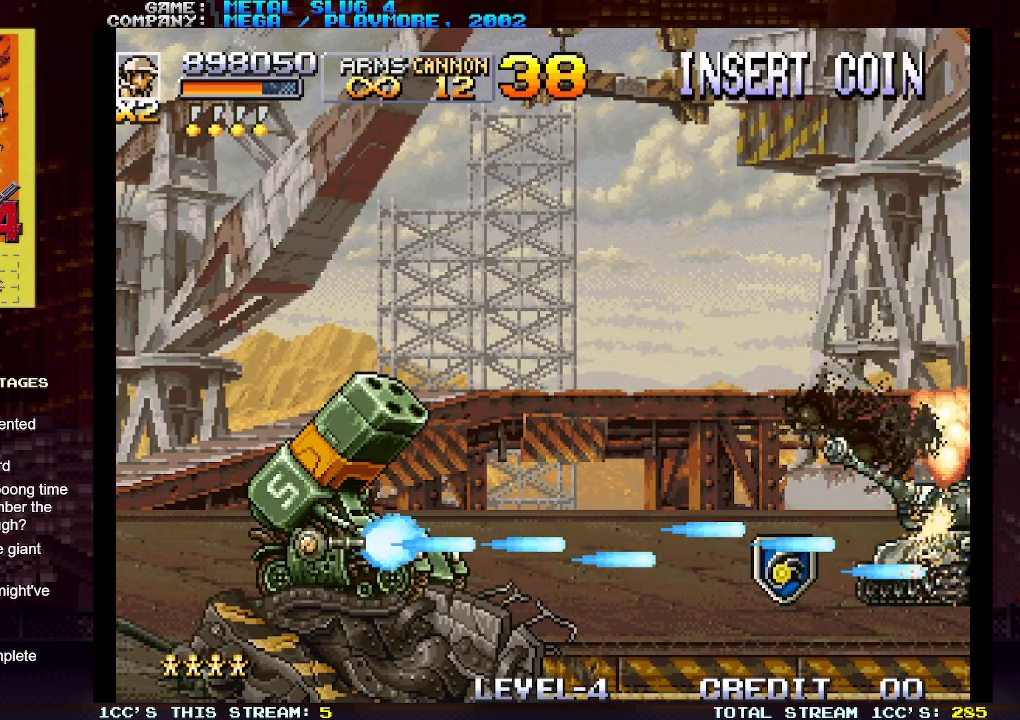
{"dt_ms": 500, "buttons": [], "left_stick": "center", "events": [[67, "SQUARE", "down"], [150, "SQUARE", "up"], [217, "SQUARE", "down"], [317, "SQUARE", "up"], [383, "SQUARE", "down"], [483, "SQUARE", "up"]]}
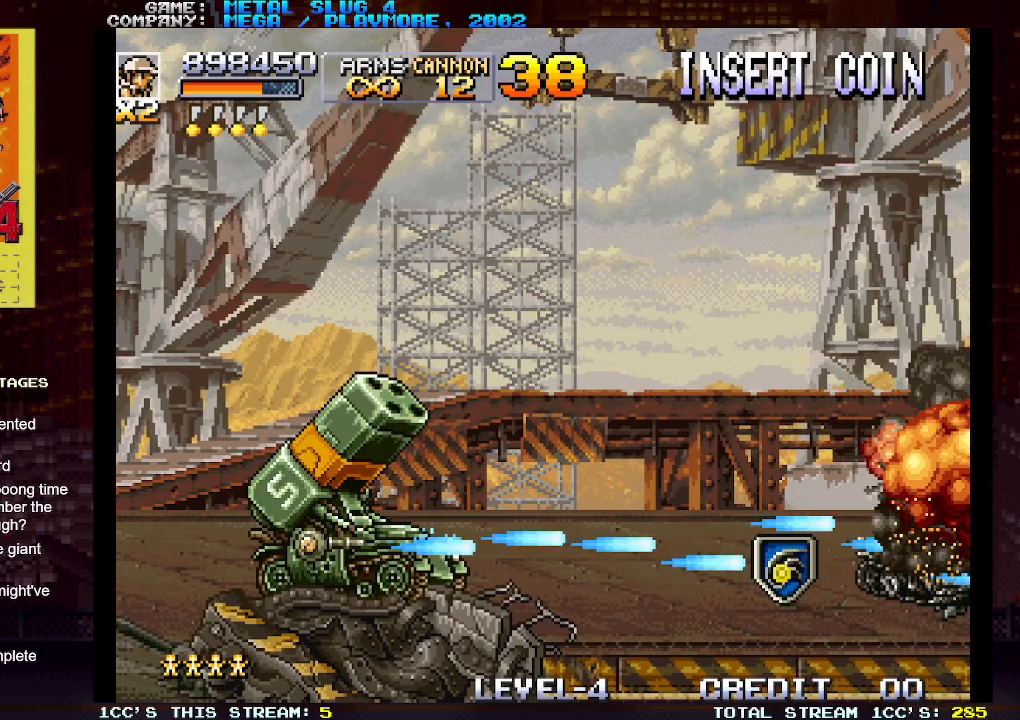
{"dt_ms": 500, "buttons": [], "left_stick": "right", "events": [[67, "SQUARE", "down"], [150, "SQUARE", "up"], [233, "SQUARE", "down"], [250, "left_stick", "right"], [333, "SQUARE", "up"], [400, "SQUARE", "down"], [500, "SQUARE", "up"]]}
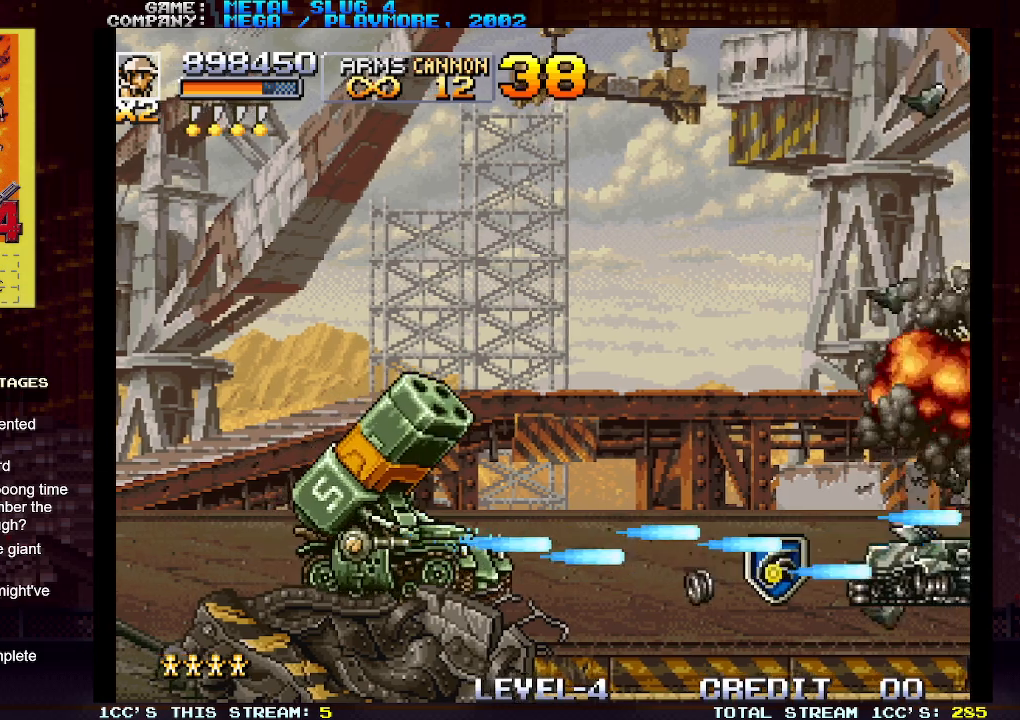
{"dt_ms": 500, "buttons": [], "left_stick": "right", "events": [[83, "SQUARE", "down"], [83, "left_stick", "up-right"], [183, "SQUARE", "up"], [233, "SQUARE", "down"], [333, "SQUARE", "up"], [333, "left_stick", "right"], [367, "SQUARE", "down"], [483, "SQUARE", "up"]]}
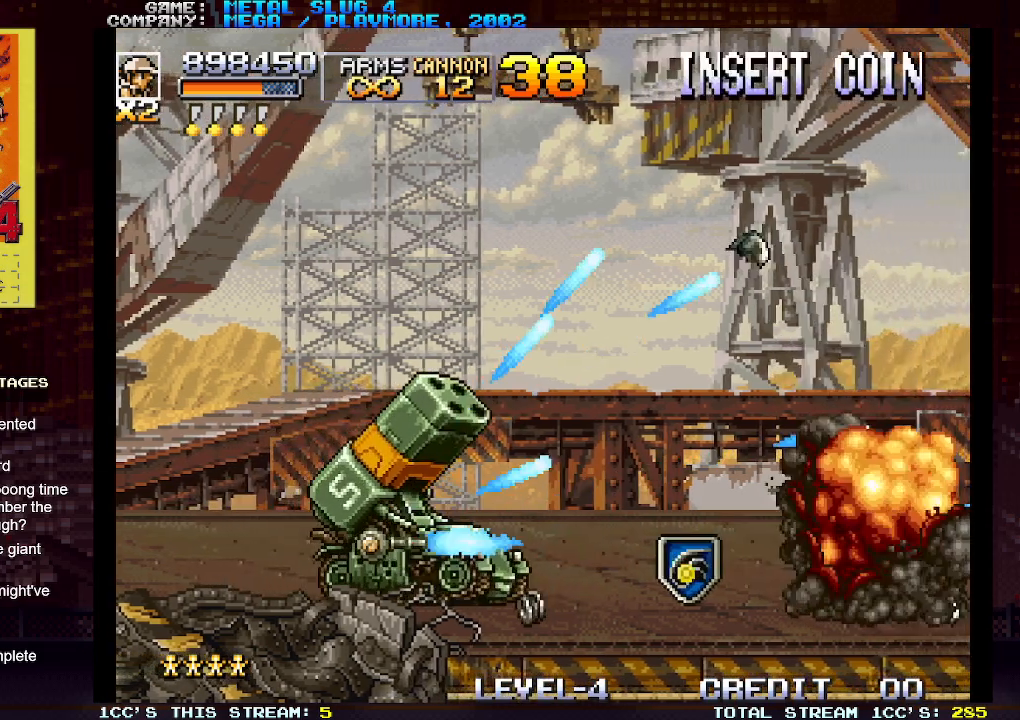
{"dt_ms": 500, "buttons": [], "left_stick": "up-right", "events": [[67, "SQUARE", "down"], [67, "left_stick", "up-right"], [150, "SQUARE", "up"], [233, "SQUARE", "down"], [233, "left_stick", "right"], [283, "SQUARE", "up"], [367, "SQUARE", "down"], [417, "left_stick", "up-right"], [433, "SQUARE", "up"]]}
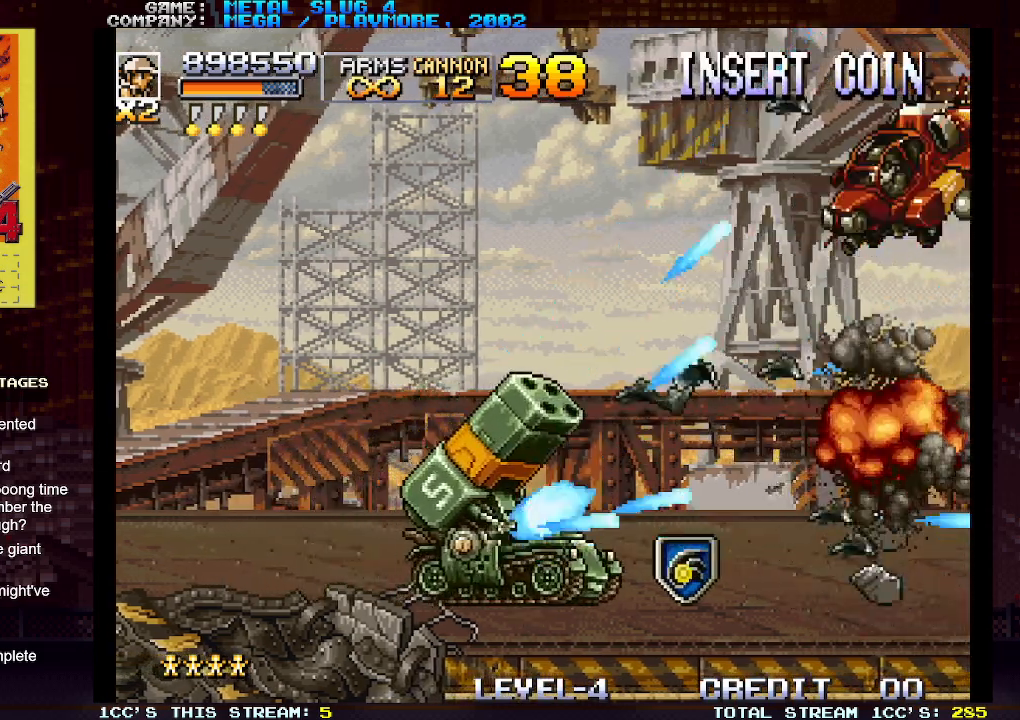
{"dt_ms": 500, "buttons": ["R1"], "left_stick": "center", "events": [[33, "SQUARE", "down"], [117, "SQUARE", "up"], [233, "TRIANGLE", "down"], [283, "left_stick", "center"], [333, "TRIANGLE", "up"], [483, "R1", "down"]]}
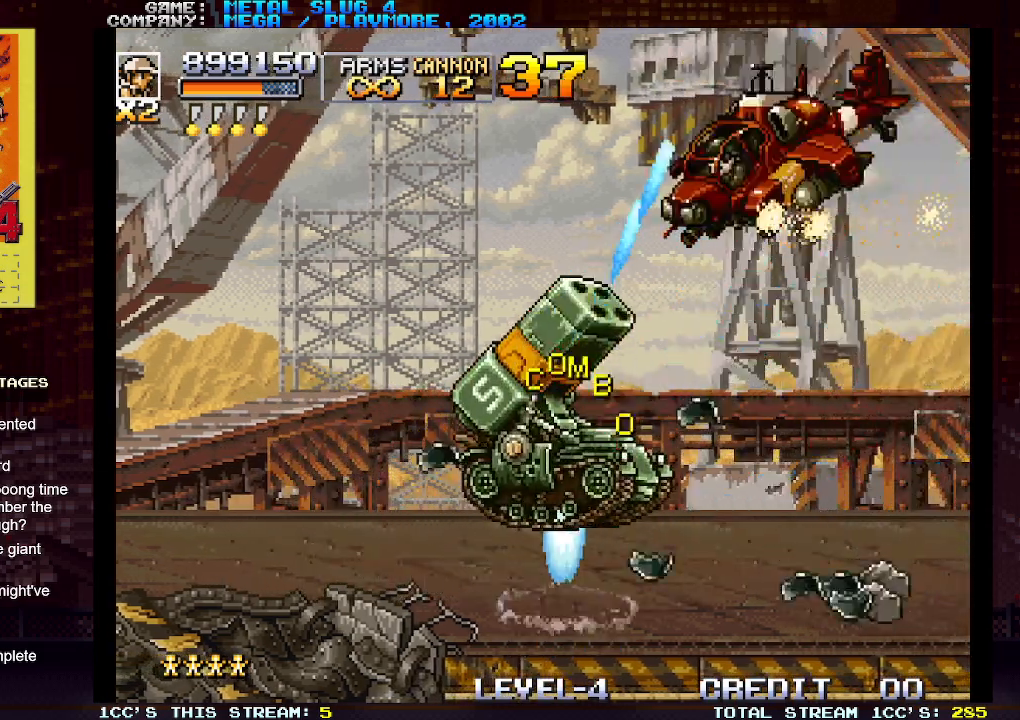
{"dt_ms": 500, "buttons": ["SQUARE"], "left_stick": "up"}
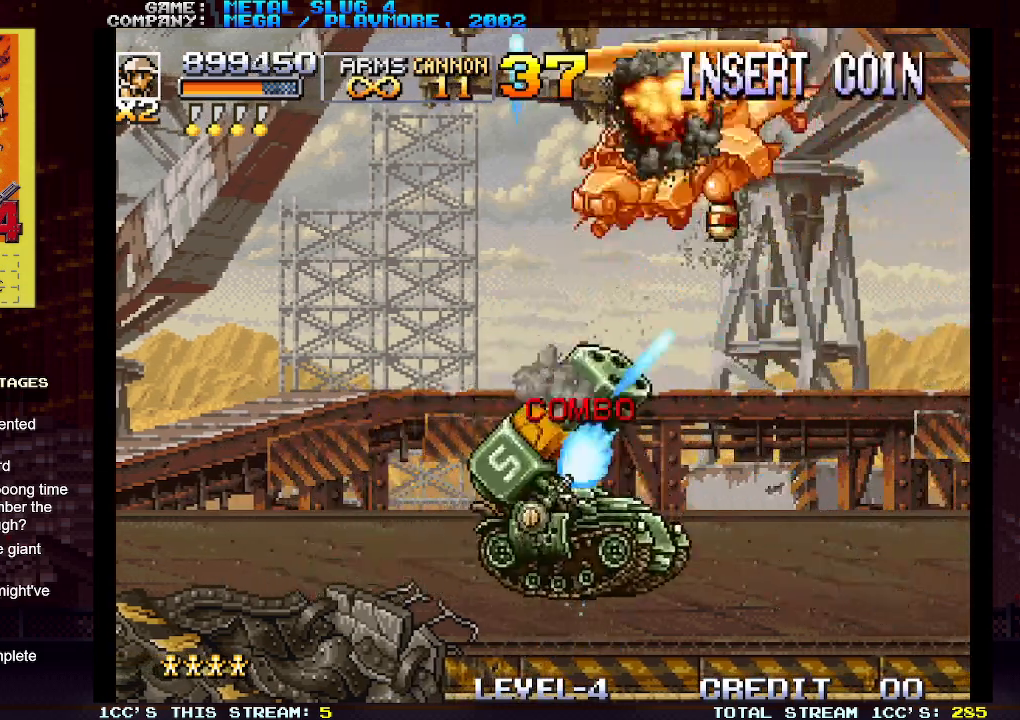
{"dt_ms": 500, "buttons": ["SQUARE"], "left_stick": "up", "events": [[50, "SQUARE", "up"], [133, "SQUARE", "down"], [217, "SQUARE", "up"], [317, "SQUARE", "down"], [400, "SQUARE", "up"], [483, "SQUARE", "down"]]}
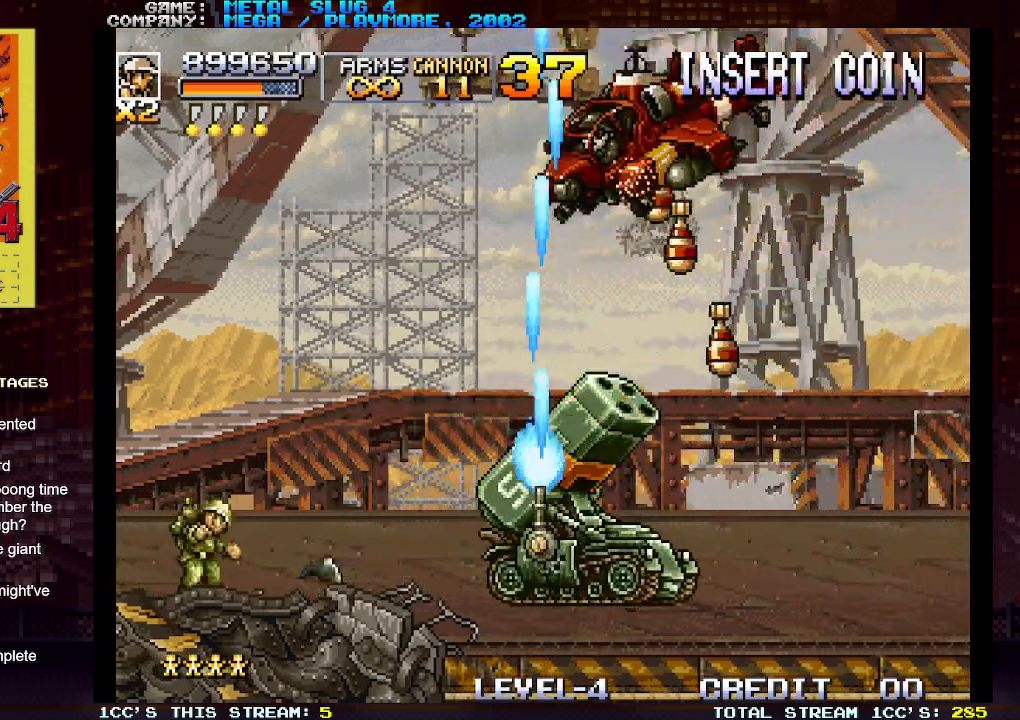
{"dt_ms": 500, "buttons": [], "left_stick": "left", "events": [[67, "SQUARE", "up"], [100, "left_stick", "left"], [167, "SQUARE", "down"], [233, "SQUARE", "up"], [350, "SQUARE", "down"], [433, "SQUARE", "up"]]}
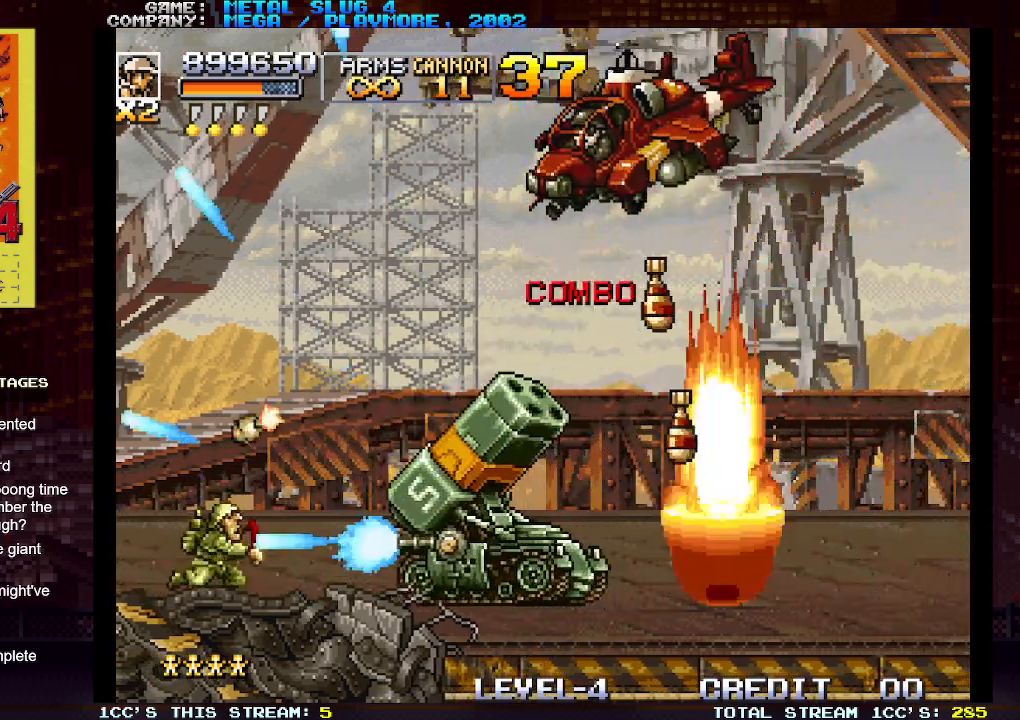
{"dt_ms": 500, "buttons": [], "left_stick": "left", "events": [[17, "SQUARE", "down"], [117, "SQUARE", "up"], [200, "SQUARE", "down"], [300, "SQUARE", "up"], [400, "SQUARE", "down"], [483, "SQUARE", "up"]]}
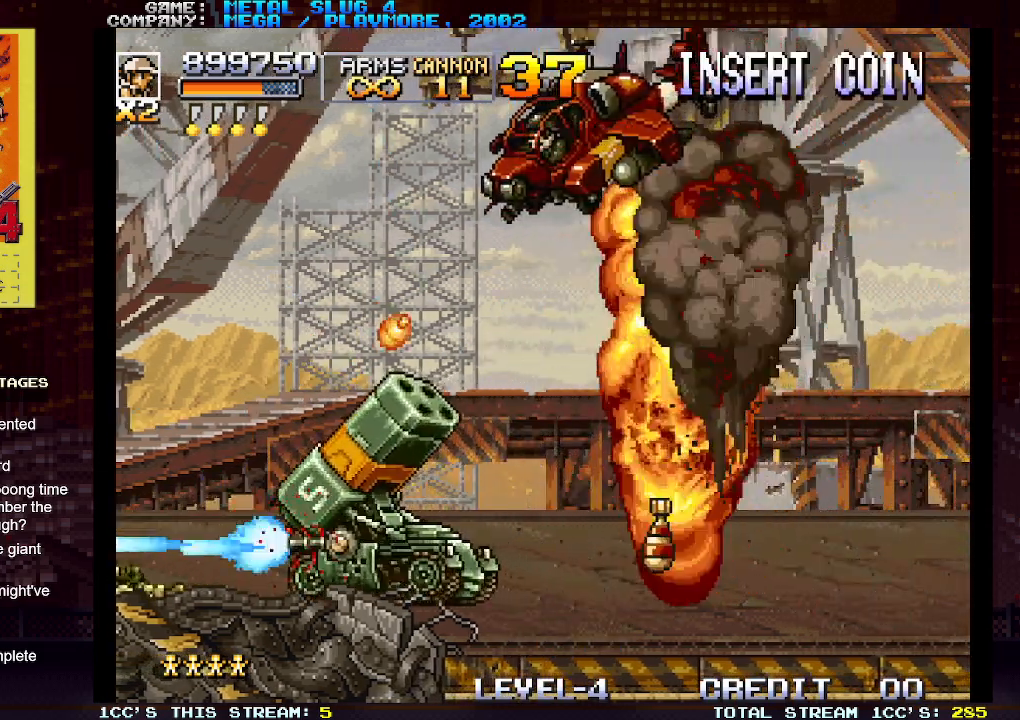
{"dt_ms": 500, "buttons": [], "left_stick": "up-right", "events": [[100, "SQUARE", "down"], [150, "SQUARE", "up"], [267, "TRIANGLE", "down"], [383, "TRIANGLE", "up"], [417, "left_stick", "up"], [467, "left_stick", "up-right"]]}
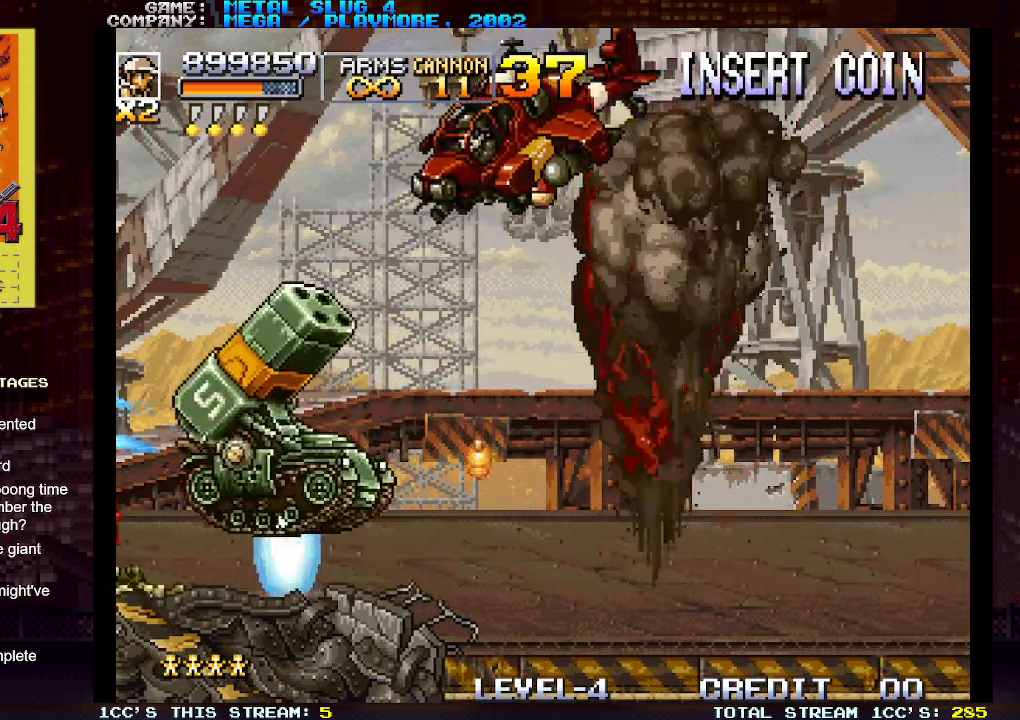
{"dt_ms": 500, "buttons": ["SQUARE"], "left_stick": "up-right", "events": [[67, "R1", "down"], [150, "R1", "up"], [233, "SQUARE", "down"], [317, "SQUARE", "up"], [417, "SQUARE", "down"]]}
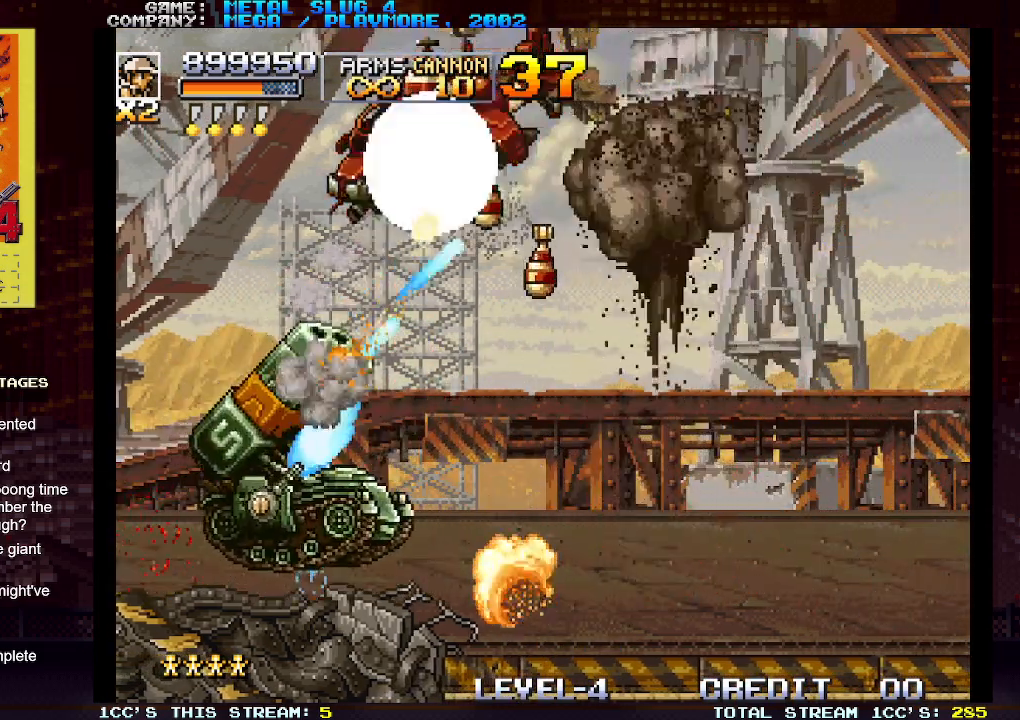
{"dt_ms": 500, "buttons": ["SQUARE"], "left_stick": "up-right", "events": [[17, "SQUARE", "up"], [100, "SQUARE", "down"], [183, "left_stick", "up"], [200, "SQUARE", "up"], [300, "SQUARE", "down"], [383, "SQUARE", "up"], [400, "left_stick", "up-right"], [483, "SQUARE", "down"]]}
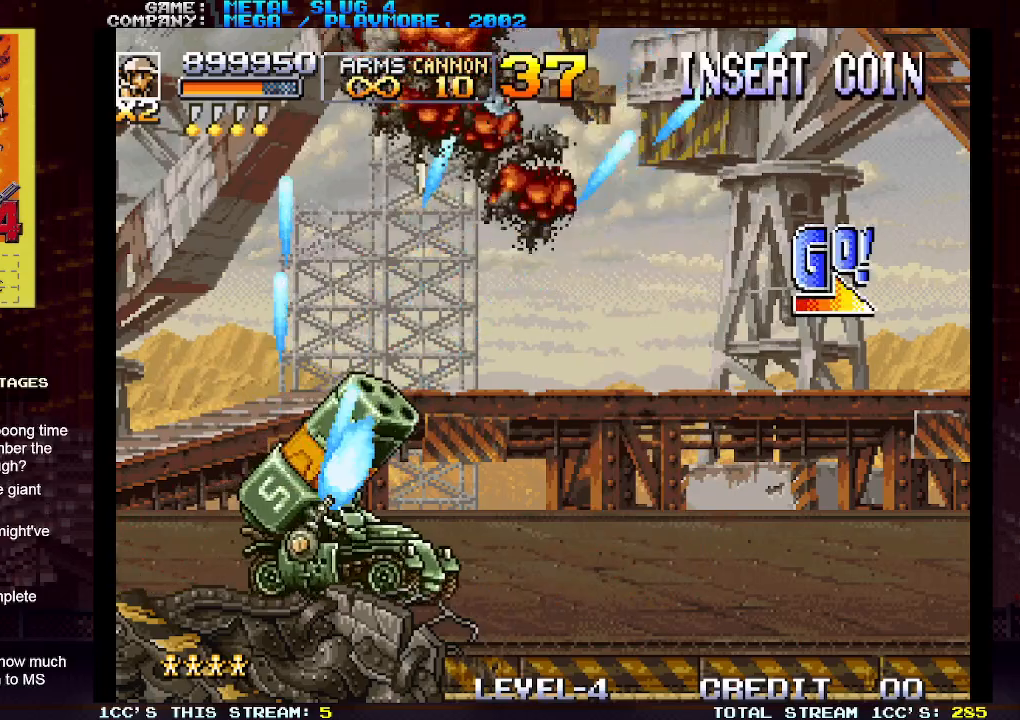
{"dt_ms": 500, "buttons": [], "left_stick": "down", "events": [[83, "SQUARE", "up"], [167, "left_stick", "right"], [183, "SQUARE", "down"], [283, "SQUARE", "up"], [417, "left_stick", "down"]]}
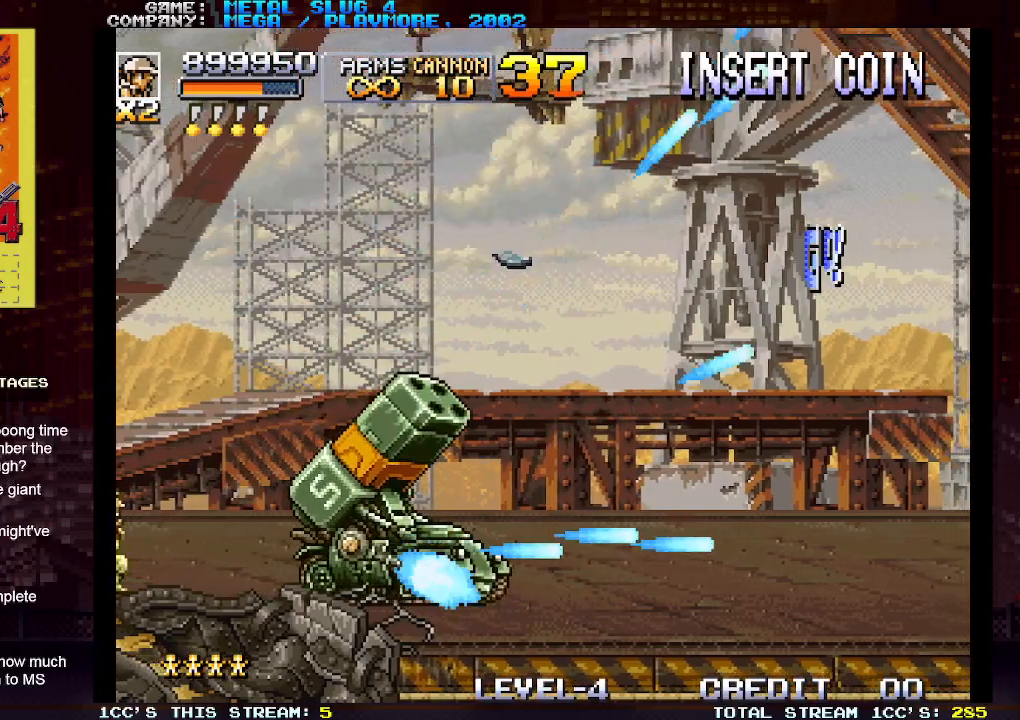
{"dt_ms": 500, "buttons": [], "left_stick": "down", "events": []}
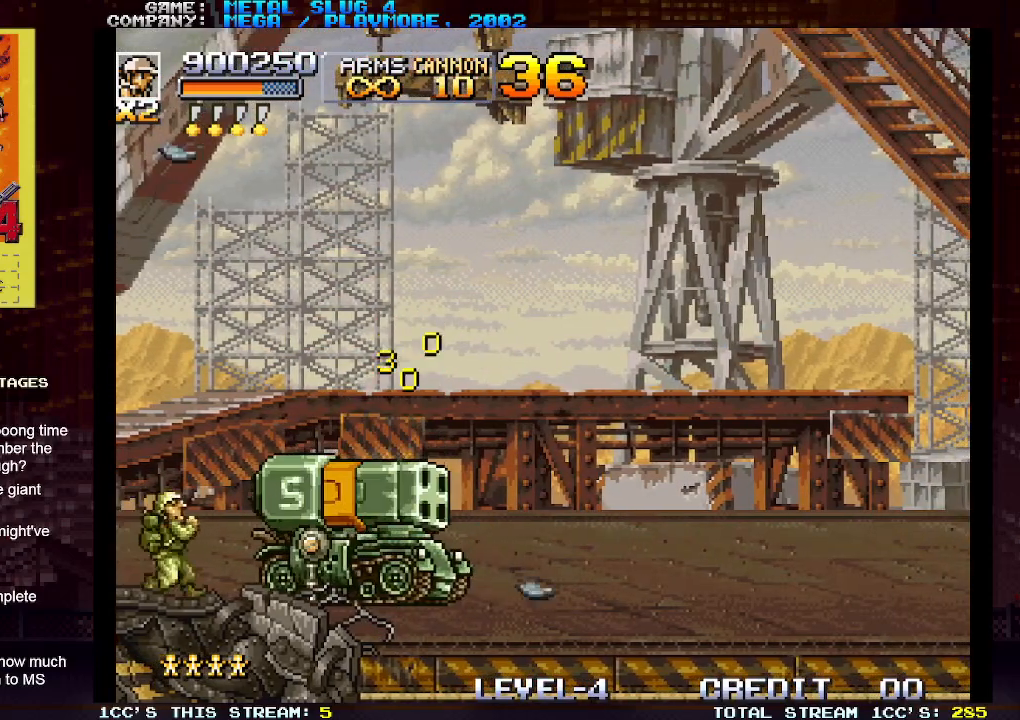
{"dt_ms": 500, "buttons": [], "left_stick": "down", "events": []}
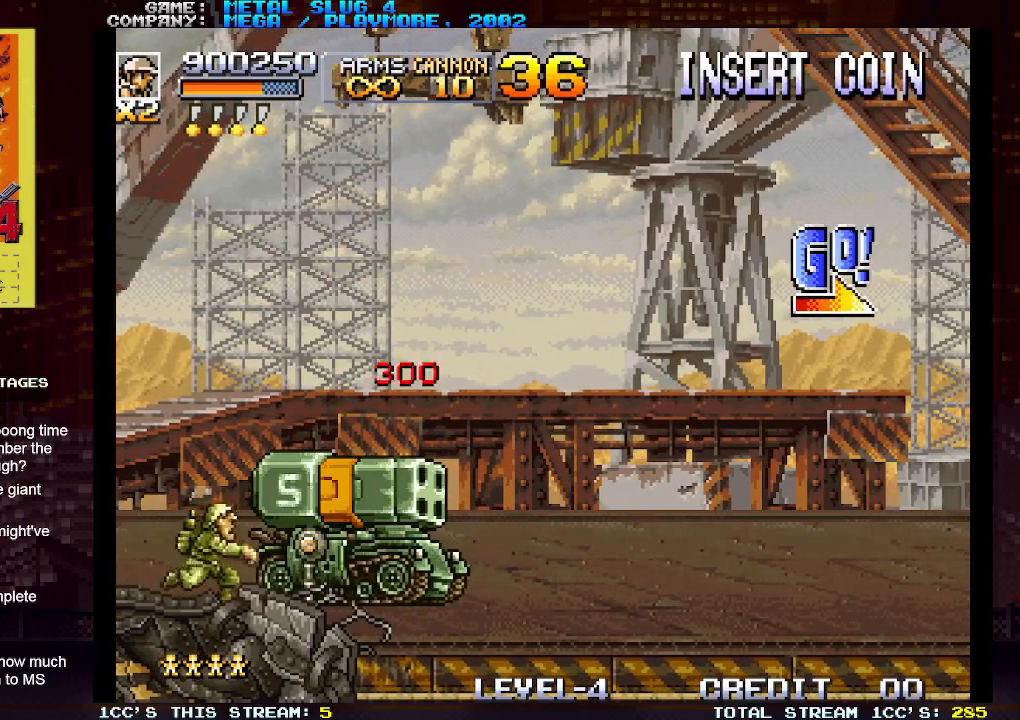
{"dt_ms": 500, "buttons": [], "left_stick": "center", "events": [[17, "left_stick", "down-right"], [167, "left_stick", "right"], [500, "left_stick", "center"]]}
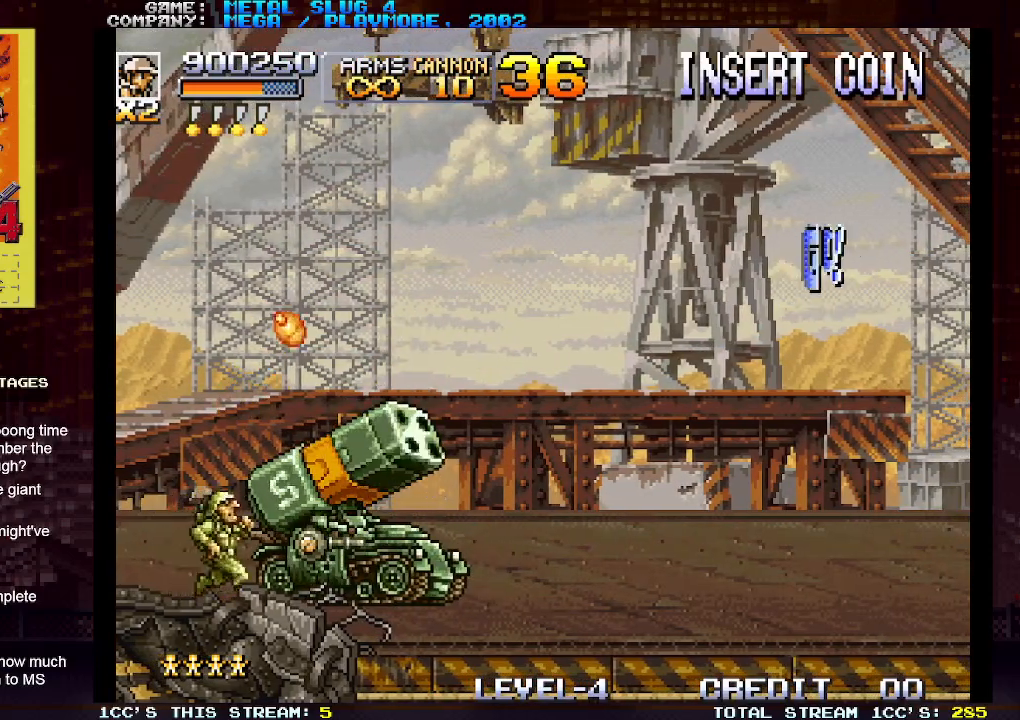
{"dt_ms": 500, "buttons": [], "left_stick": "left", "events": [[50, "left_stick", "left"], [200, "SQUARE", "down"], [283, "SQUARE", "up"], [383, "SQUARE", "down"], [500, "SQUARE", "up"]]}
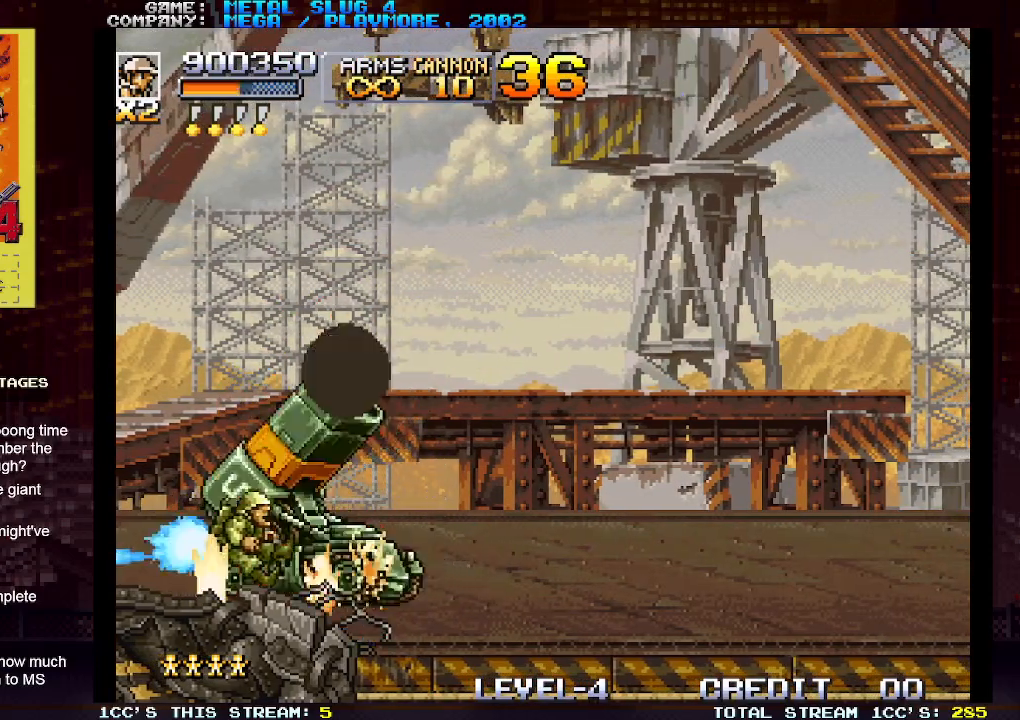
{"dt_ms": 500, "buttons": ["SQUARE"], "left_stick": "up-right", "events": [[83, "SQUARE", "down"], [183, "SQUARE", "up"], [233, "left_stick", "up"], [283, "SQUARE", "down"], [283, "left_stick", "up-right"], [383, "SQUARE", "up"], [467, "SQUARE", "down"]]}
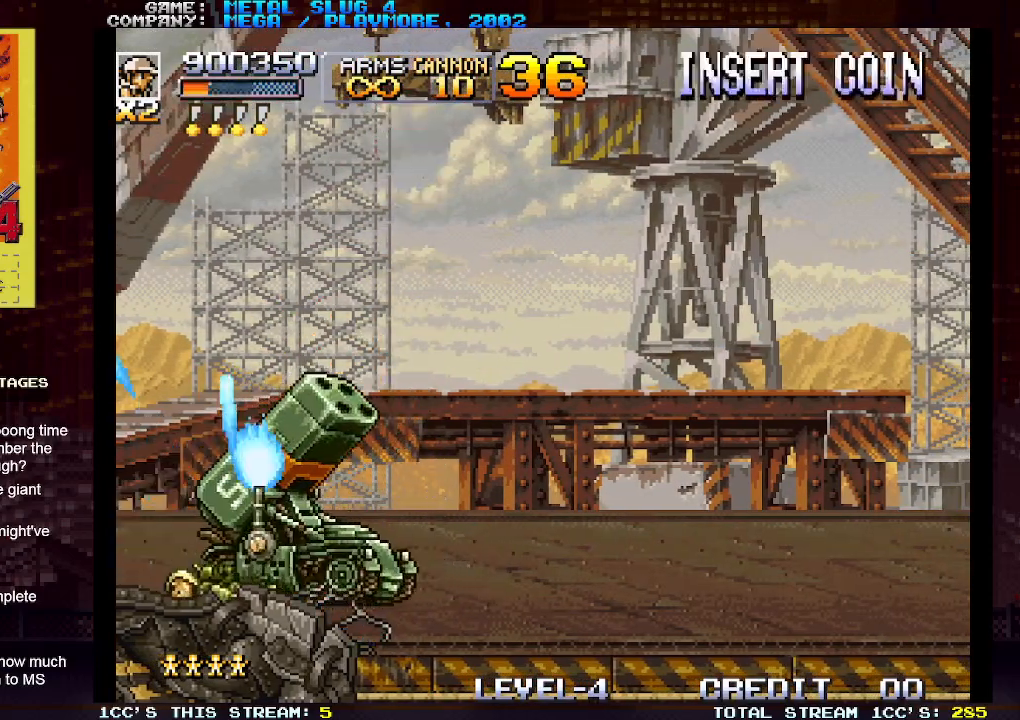
{"dt_ms": 1000, "buttons": [], "left_stick": "up-right"}
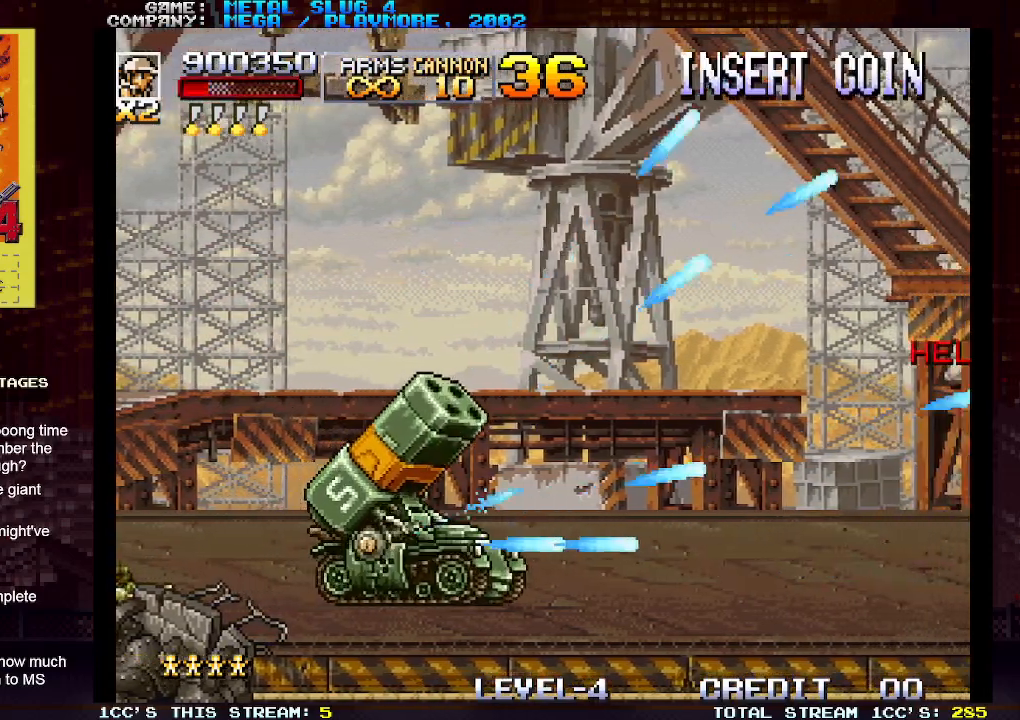
{"dt_ms": 500, "buttons": ["SQUARE"], "left_stick": "right", "events": [[83, "SQUARE", "down"], [133, "left_stick", "right"], [183, "SQUARE", "up"], [267, "SQUARE", "down"], [300, "left_stick", "up-right"], [367, "SQUARE", "up"], [450, "SQUARE", "down"], [467, "left_stick", "right"]]}